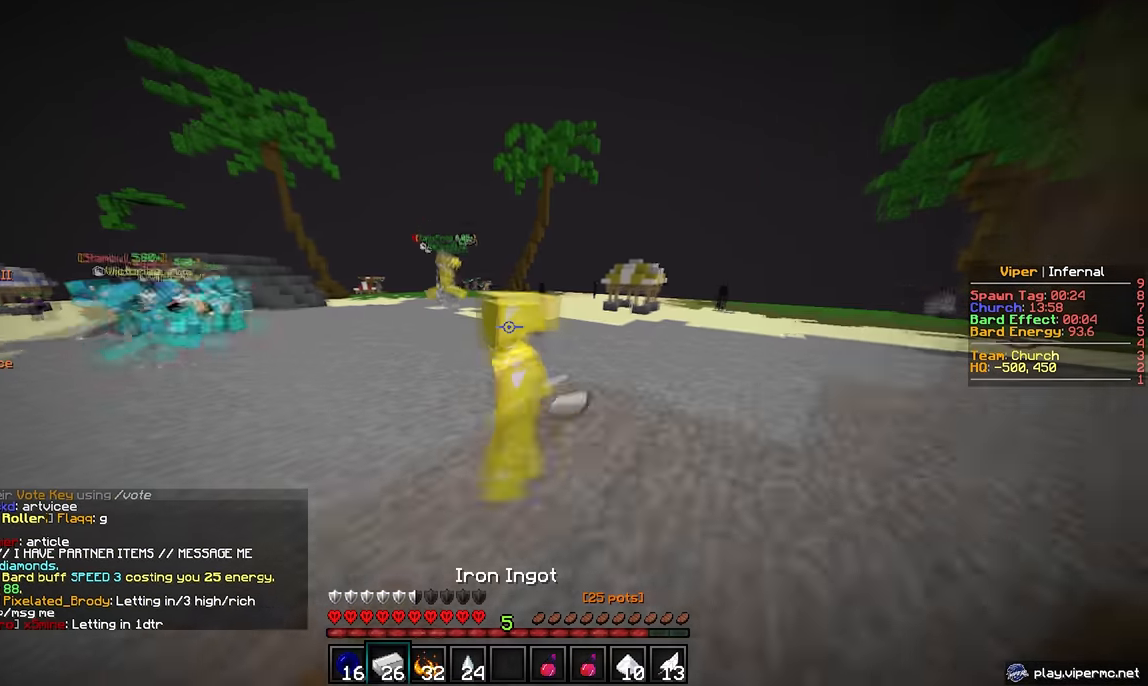
Gameplay with keyboard and mouse; each line is a JSON object with the keys and mouse buttons held at the frame after it. "events" lists presses ("down") and releases ("up") of "a", "d", "s", "w", "mouse_left" and "mouse_right" between this image and that frame as [ms after this image, input, new state], when the widget could be followed in between. "mouse_left", "mouse_right" = the "left", "right" buttons of the "mouse" list. No other keys are recorded. Fast repeated clicks can show as one long hold. Mouse movement is not recorded.
{"keys": ["d", "w"], "mouse": [], "events": []}
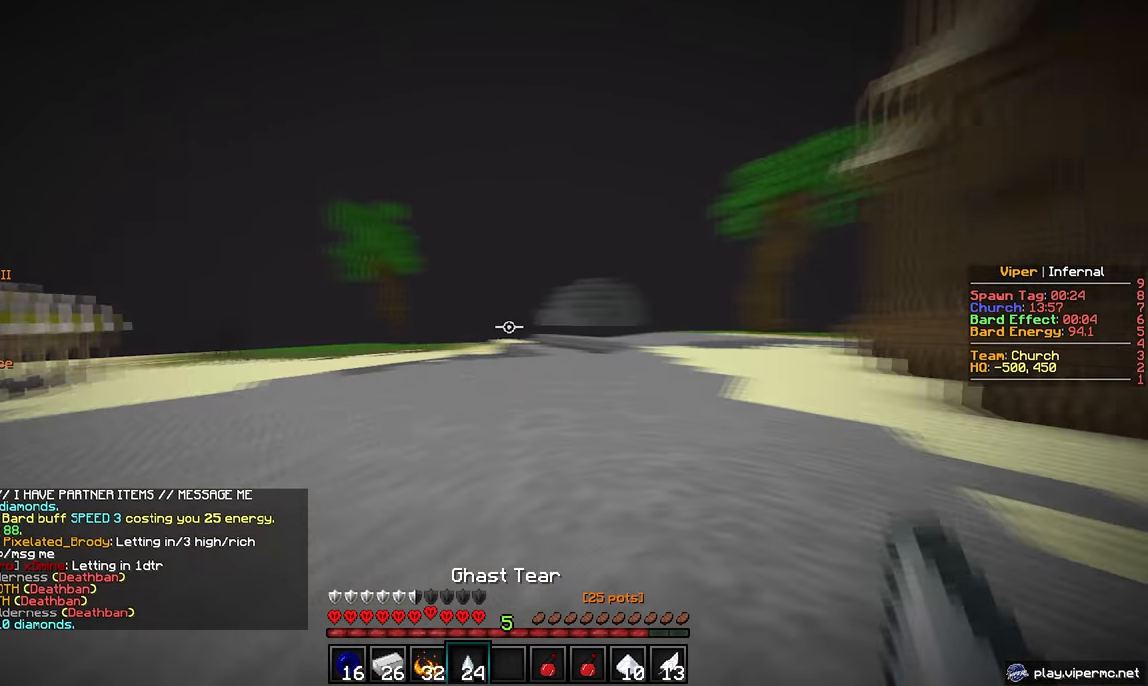
{"keys": ["d", "w"], "mouse": [], "events": [[17, "d", "up"], [367, "d", "down"]]}
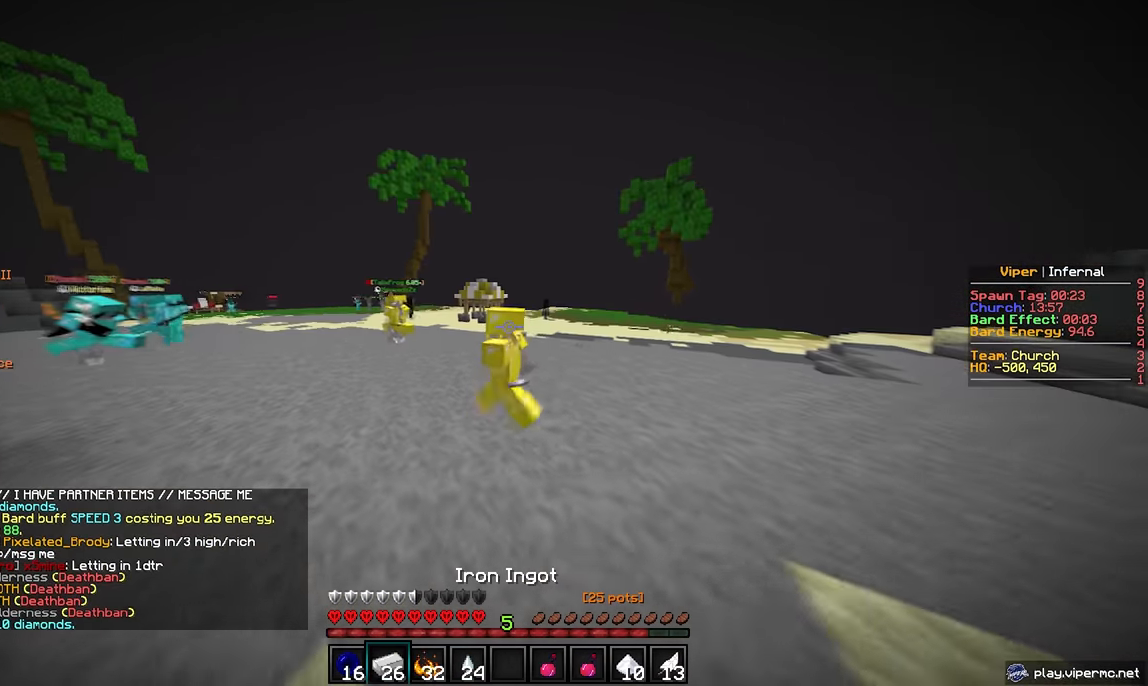
{"keys": ["w"], "mouse": [], "events": [[250, "d", "up"]]}
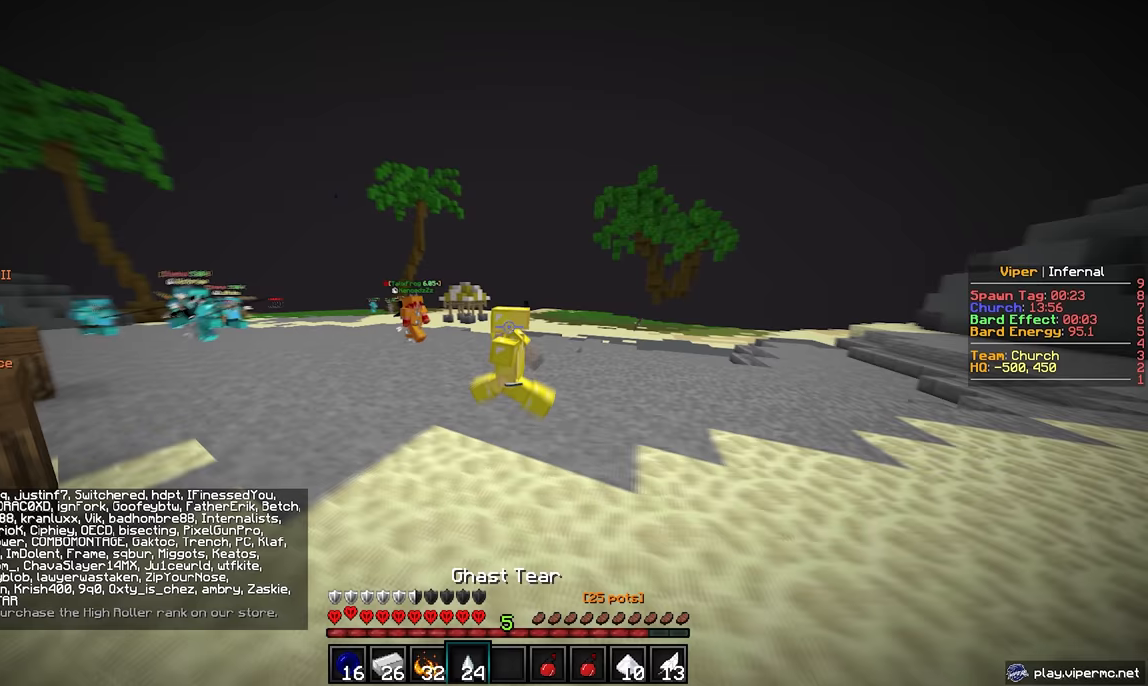
{"keys": ["d", "w"], "mouse": [], "events": [[83, "d", "down"]]}
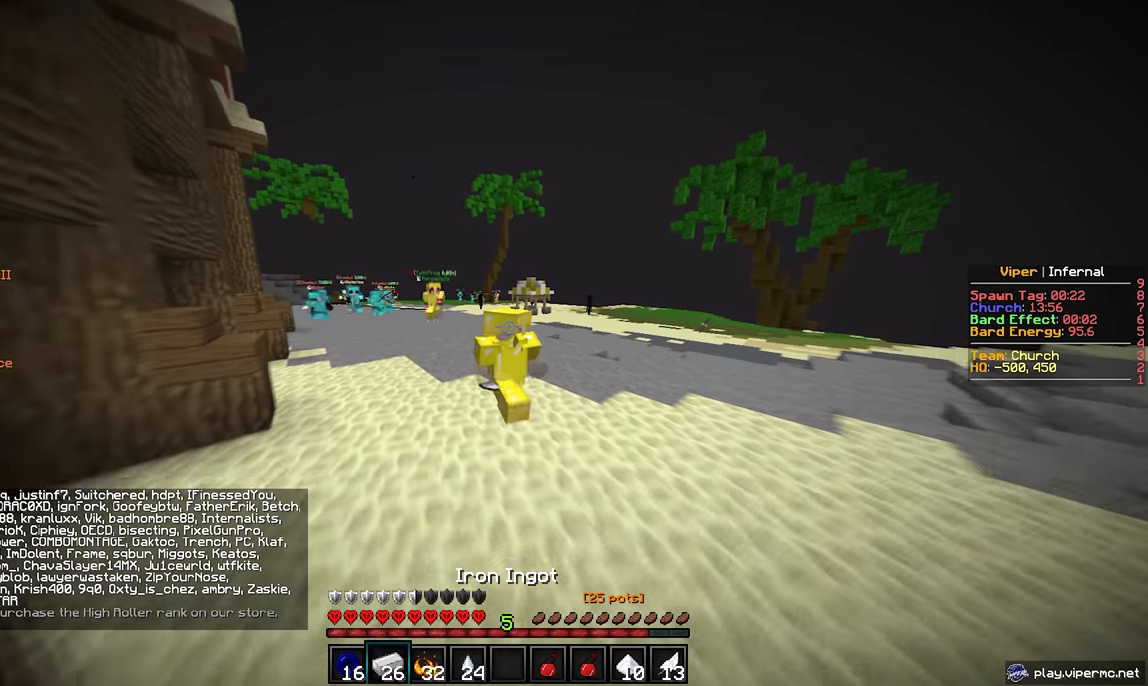
{"keys": ["d", "w"], "mouse": [], "events": []}
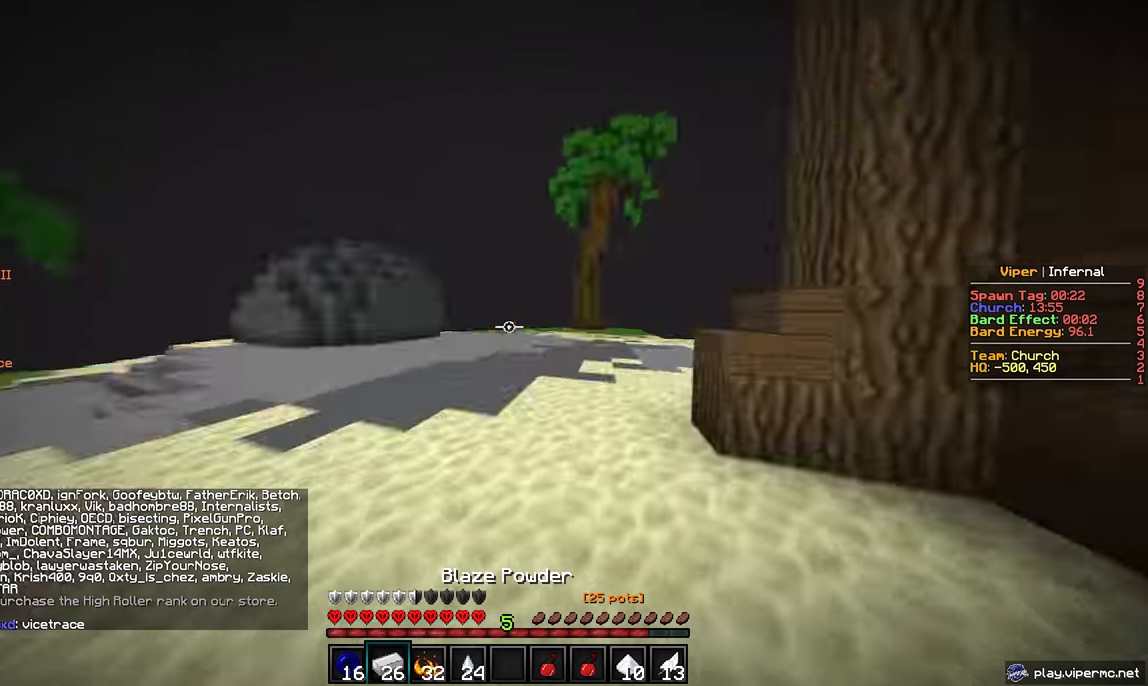
{"keys": ["a", "w"], "mouse": [], "events": [[50, "d", "up"], [183, "a", "down"]]}
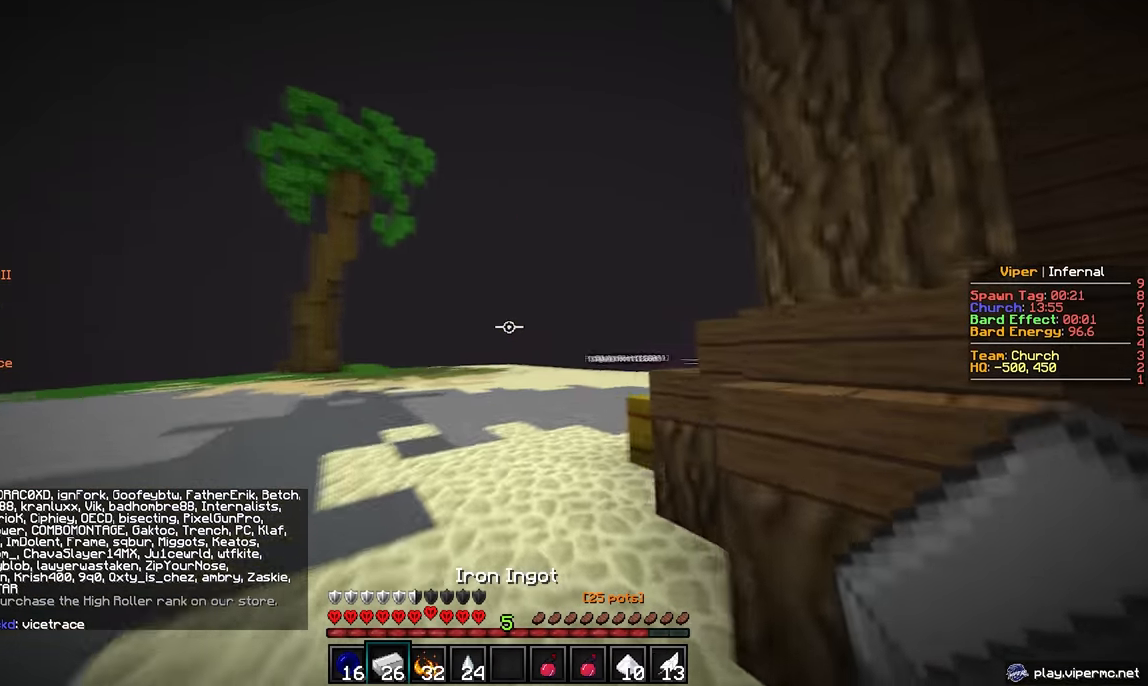
{"keys": ["w"], "mouse": [], "events": [[83, "a", "up"]]}
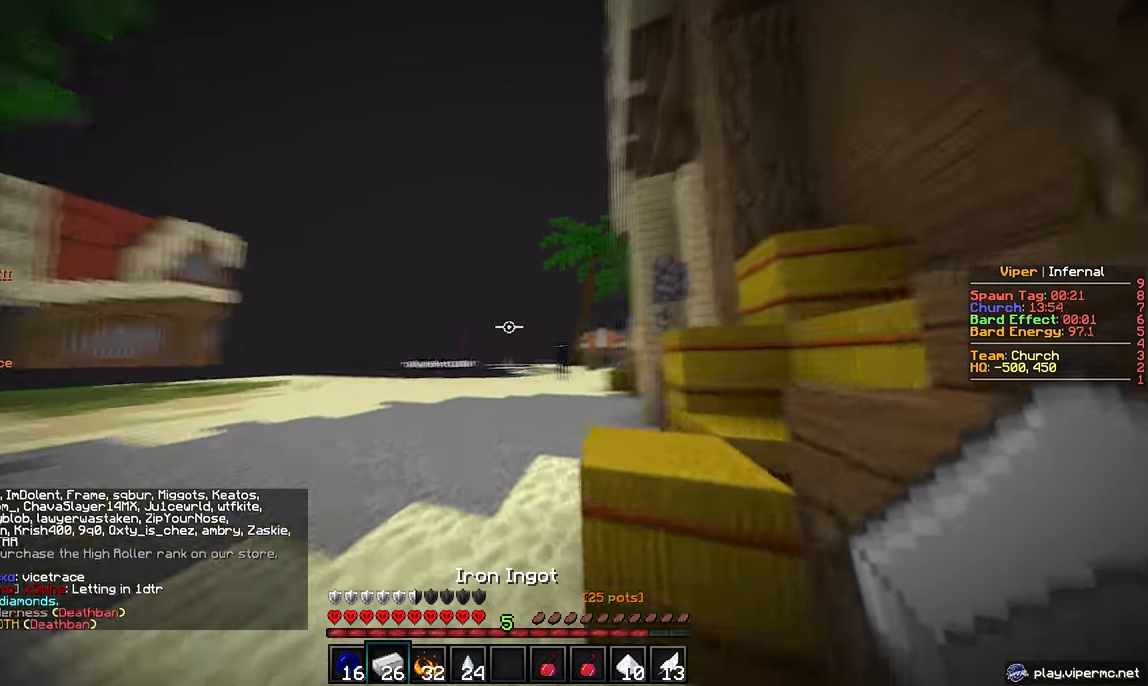
{"keys": ["w"], "mouse": [], "events": []}
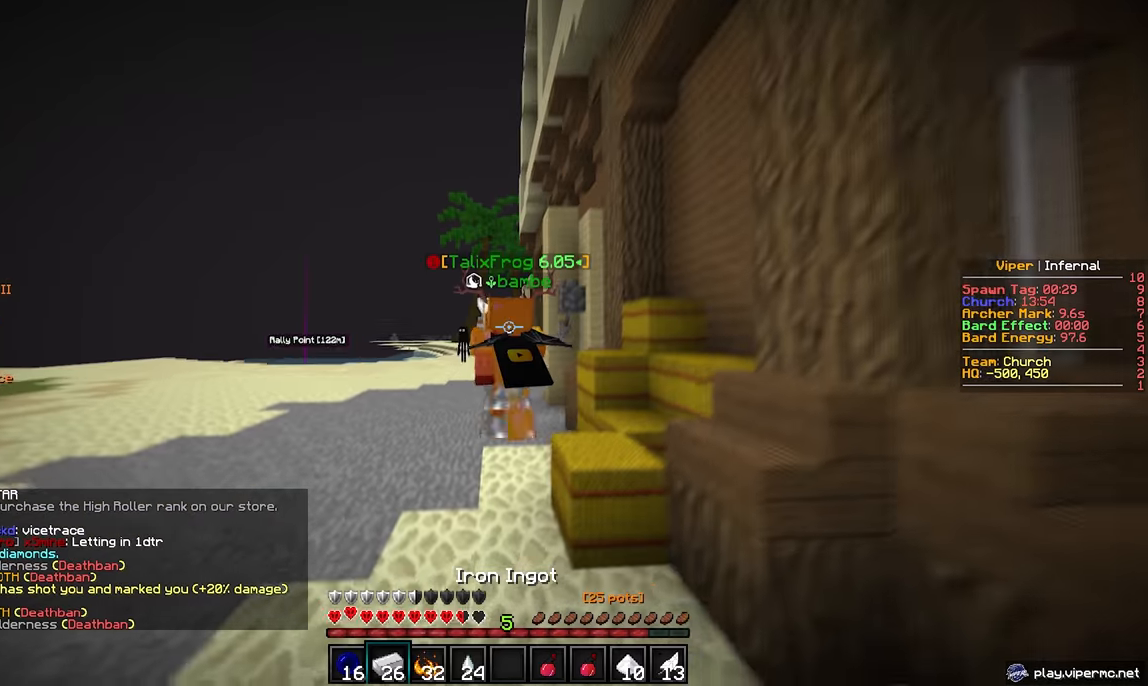
{"keys": ["w"], "mouse": [], "events": []}
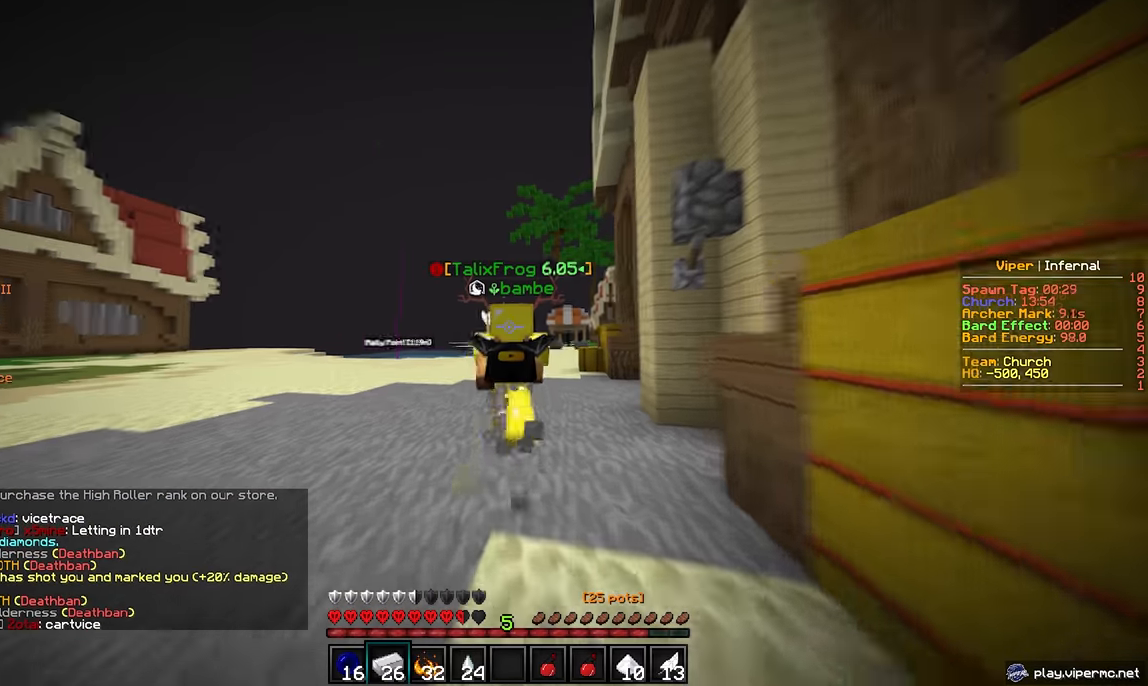
{"keys": ["w"], "mouse": [], "events": []}
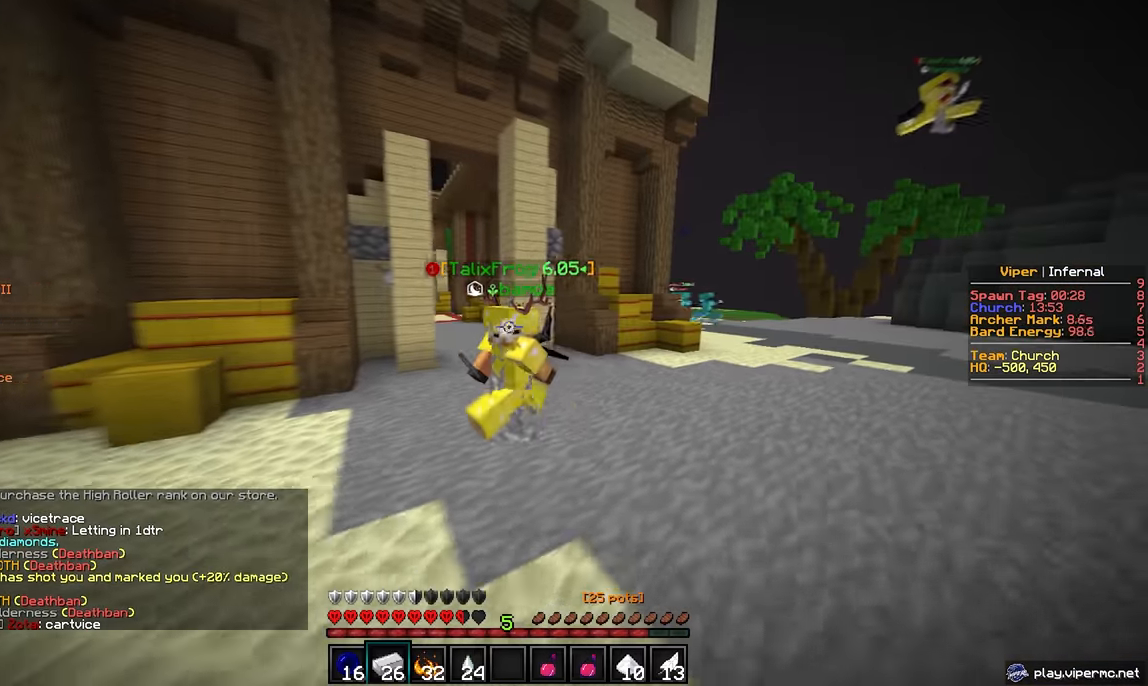
{"keys": ["s"], "mouse": [], "events": [[233, "a", "down"], [250, "w", "up"], [333, "s", "down"], [400, "a", "up"]]}
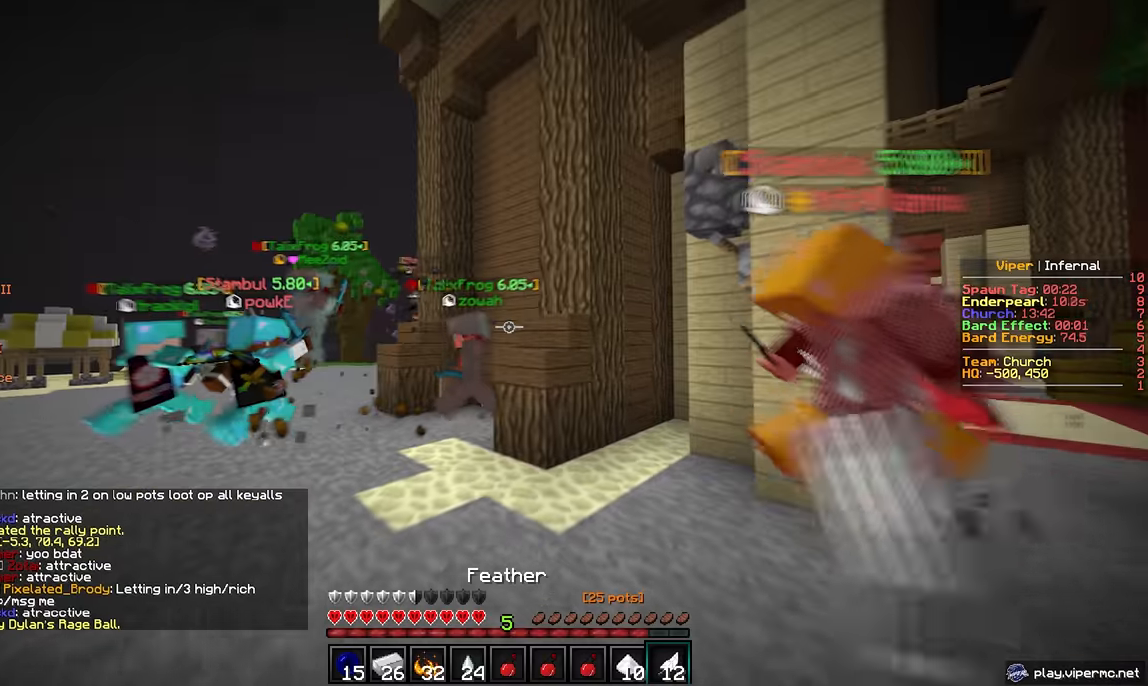
{"keys": ["a", "s"], "mouse": [], "events": [[300, "a", "down"]]}
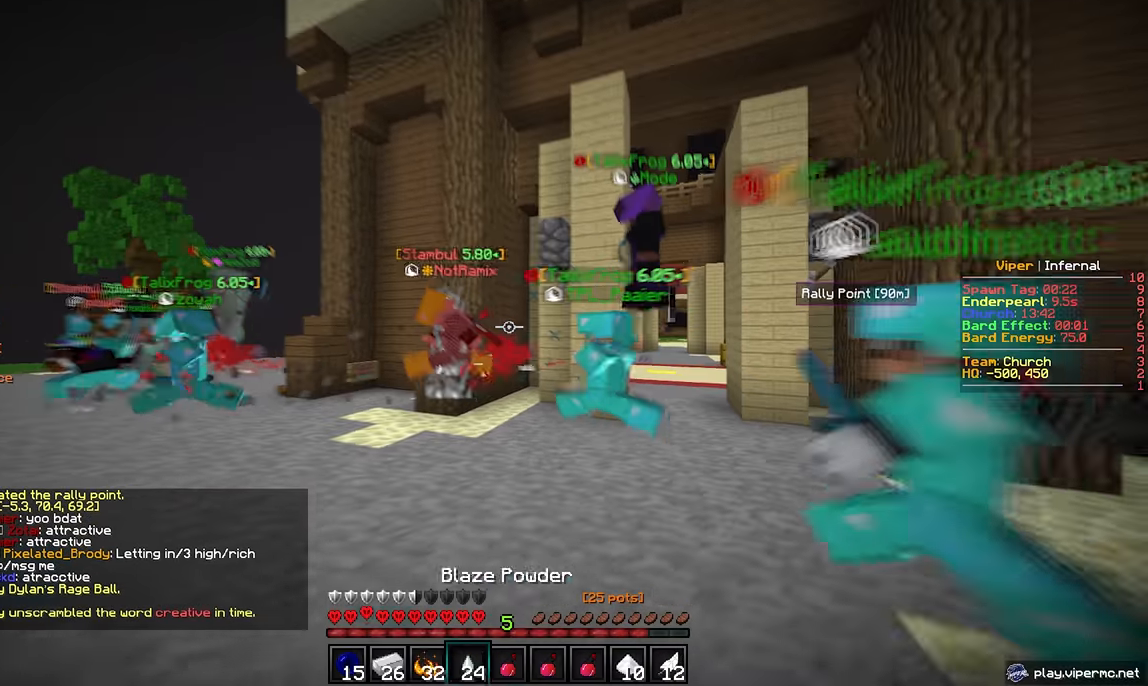
{"keys": ["a"], "mouse": [], "events": [[133, "s", "up"]]}
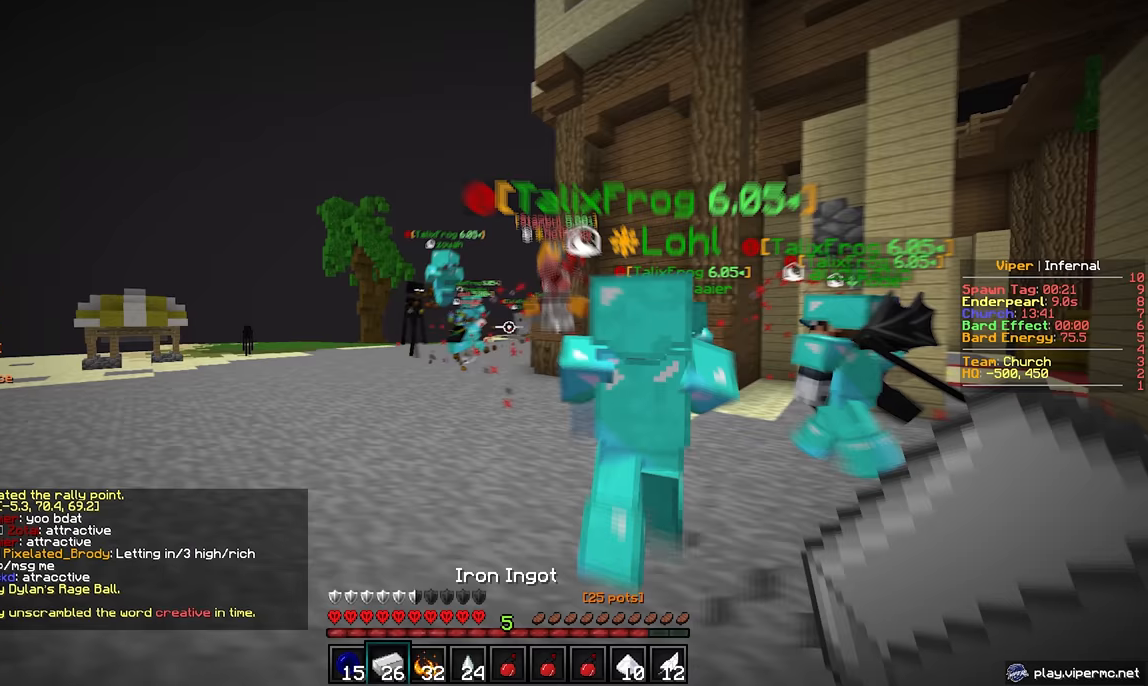
{"keys": ["a", "w"], "mouse": [], "events": [[200, "w", "down"]]}
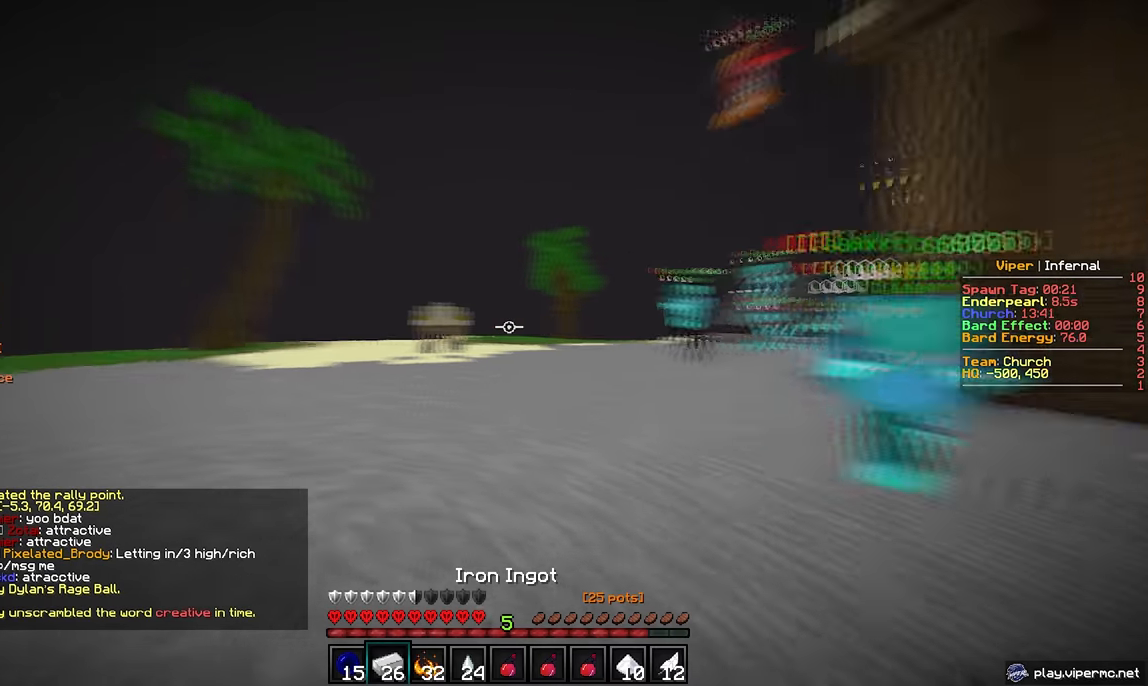
{"keys": ["a", "w"], "mouse": [], "events": []}
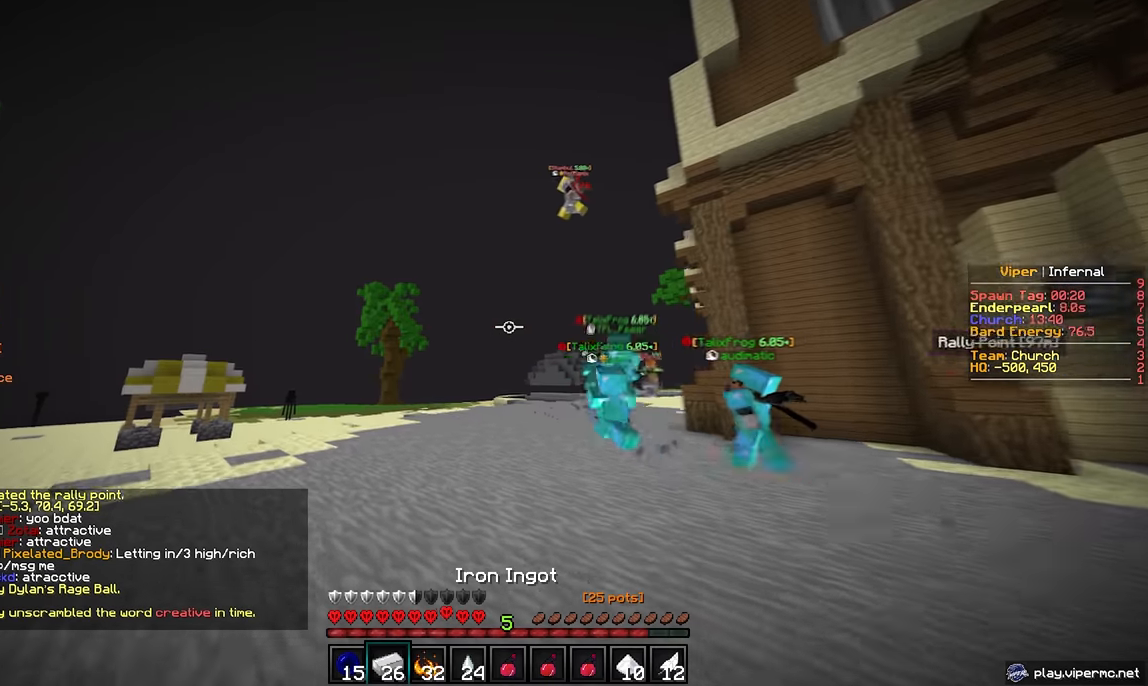
{"keys": ["a", "w"], "mouse": [], "events": []}
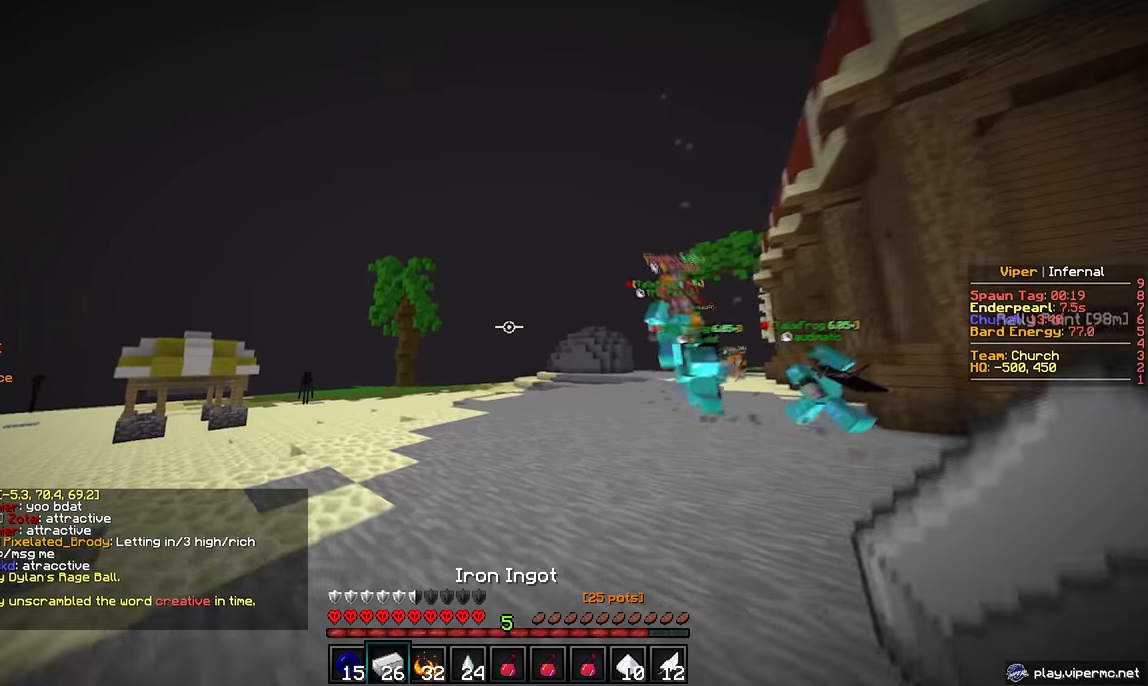
{"keys": ["a", "w"], "mouse": [], "events": []}
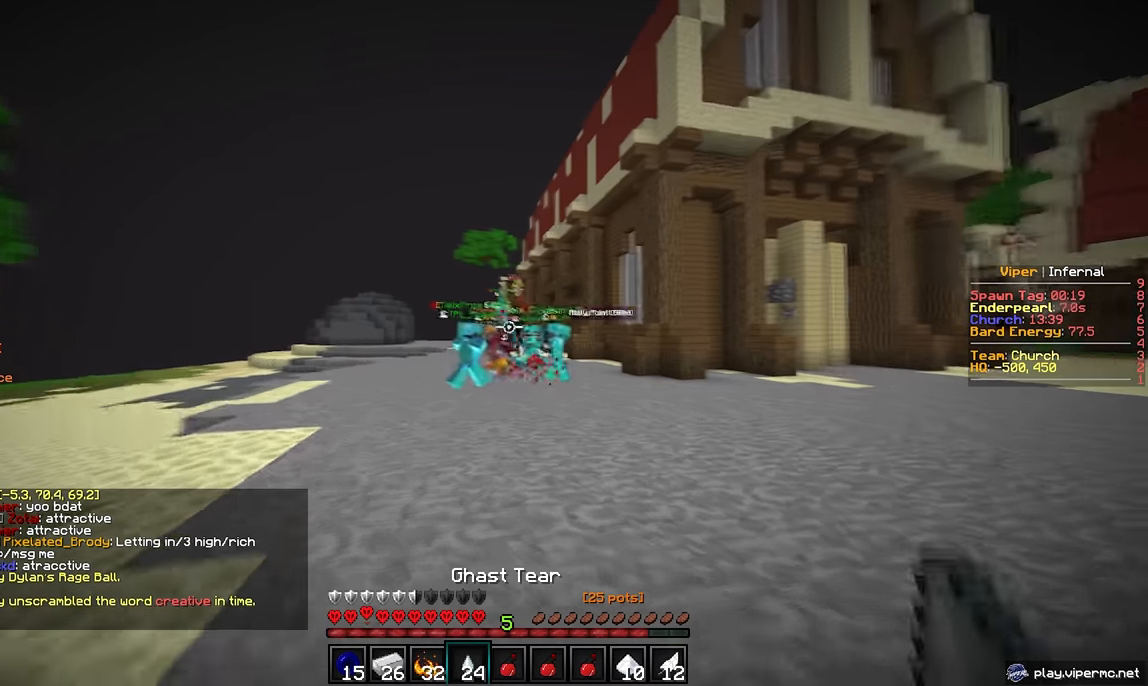
{"keys": ["a", "w"], "mouse": [], "events": []}
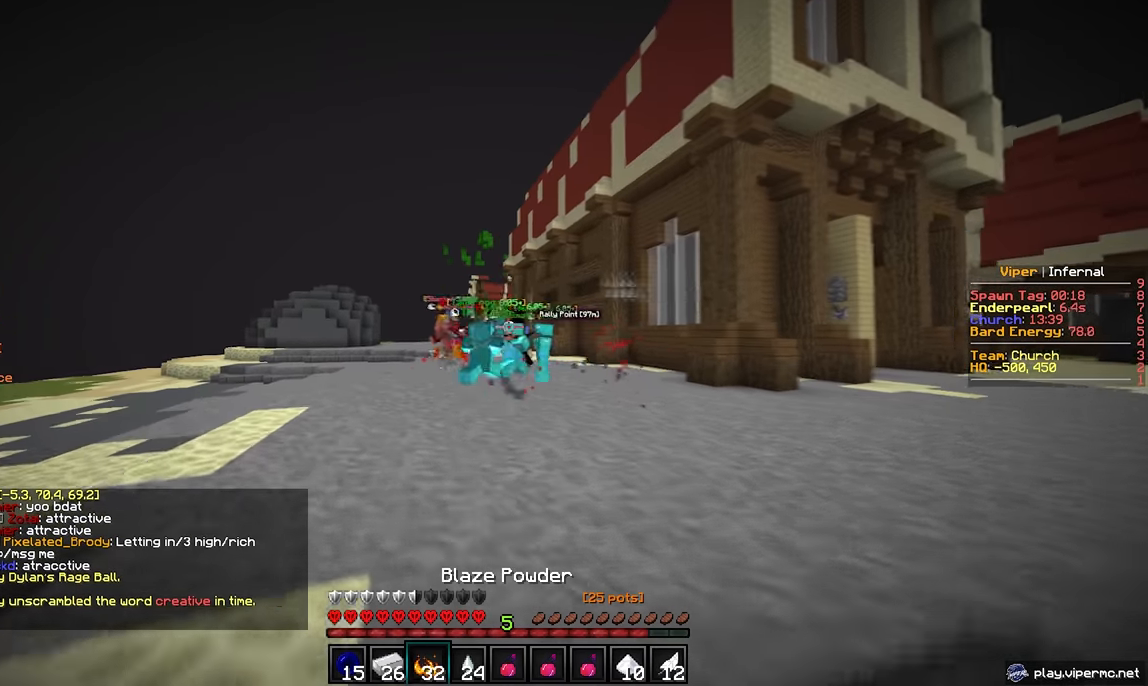
{"keys": ["a", "w"], "mouse": [], "events": []}
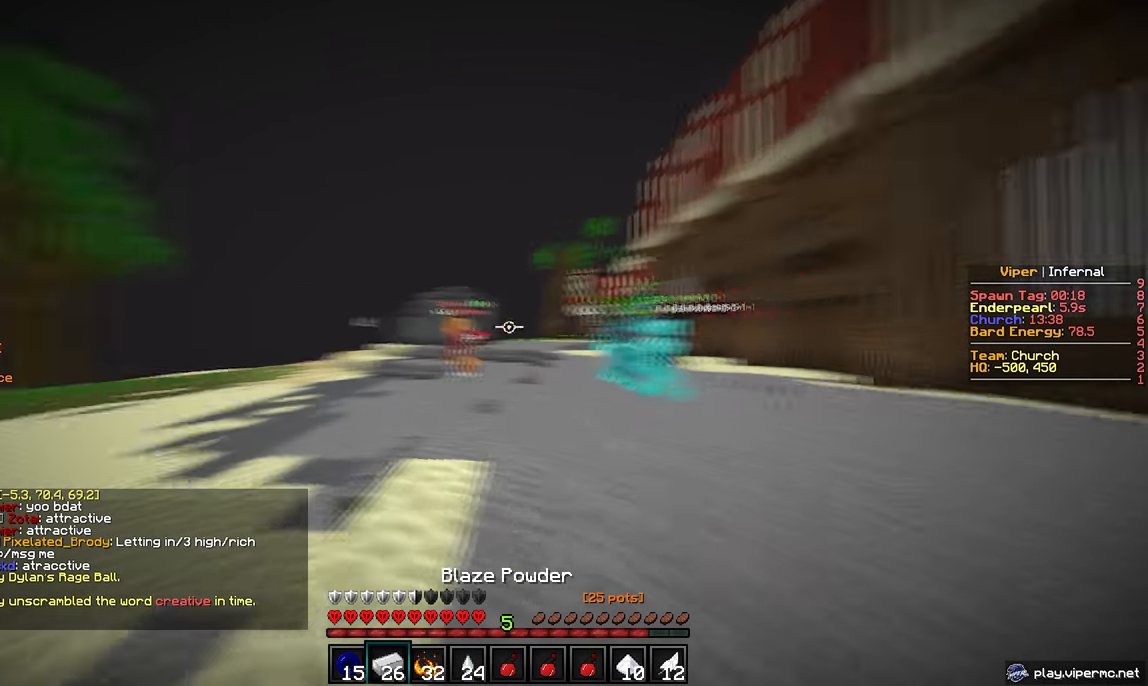
{"keys": ["a", "w"], "mouse": [], "events": []}
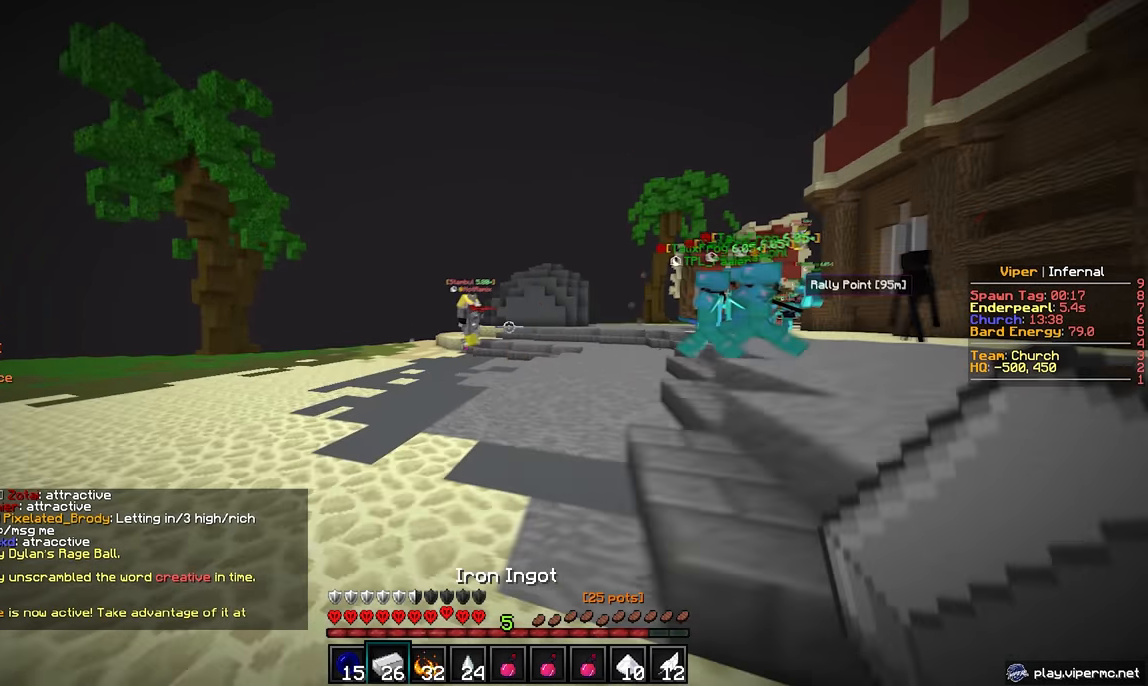
{"keys": ["a", "w"], "mouse": [], "events": []}
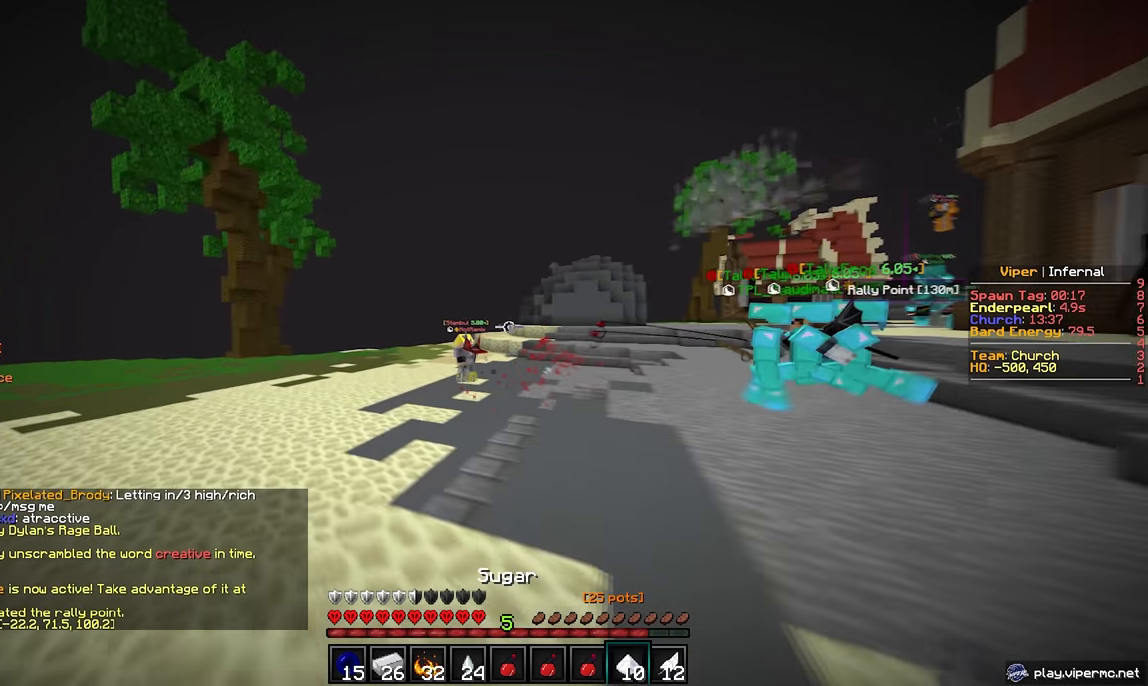
{"keys": ["w"], "mouse": [], "events": [[67, "mouse_right", "down"], [100, "mouse_left", "down"], [183, "mouse_left", "up"], [217, "mouse_right", "up"], [500, "a", "up"]]}
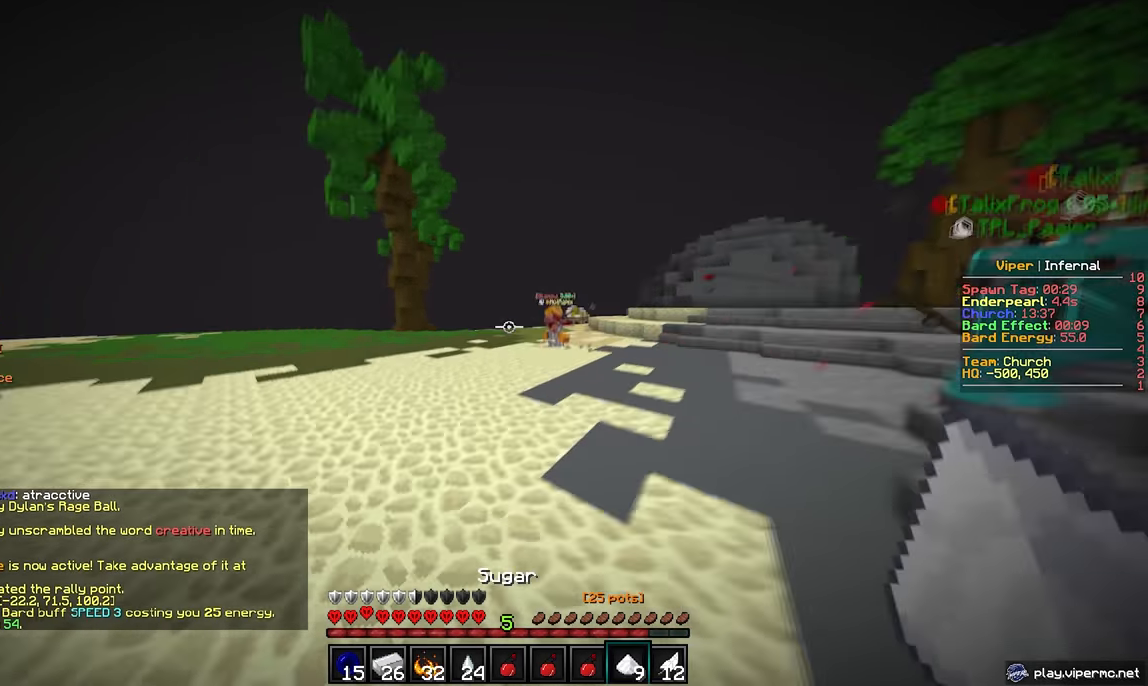
{"keys": ["w"], "mouse": [], "events": []}
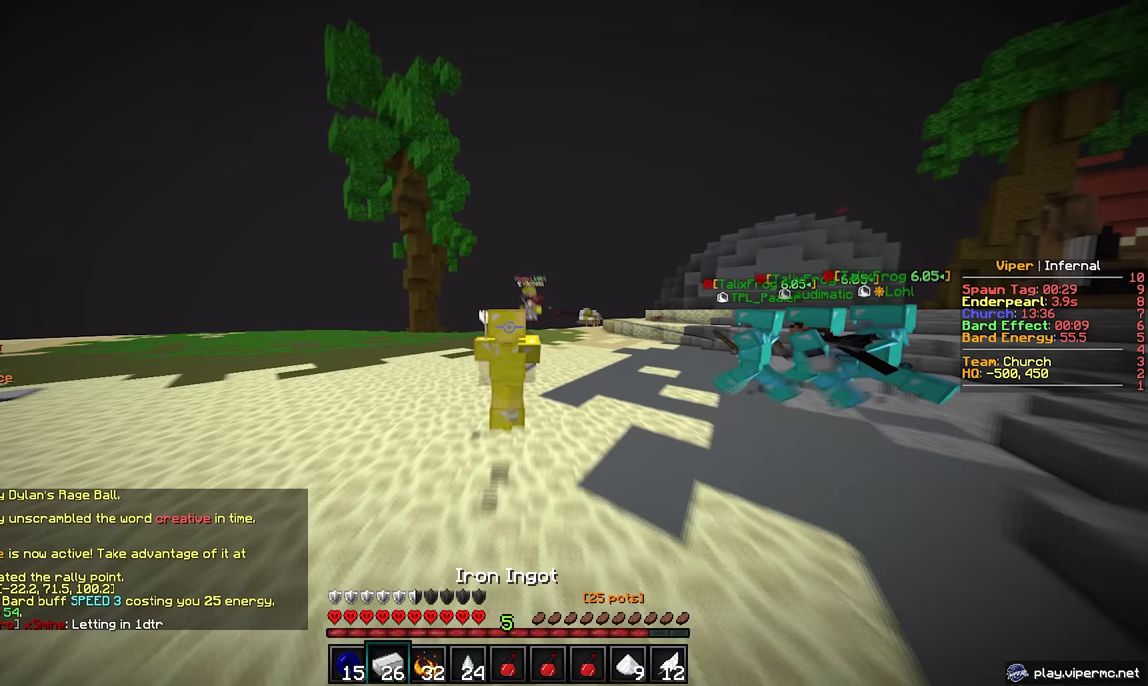
{"keys": ["a", "w"], "mouse": [], "events": [[233, "a", "down"]]}
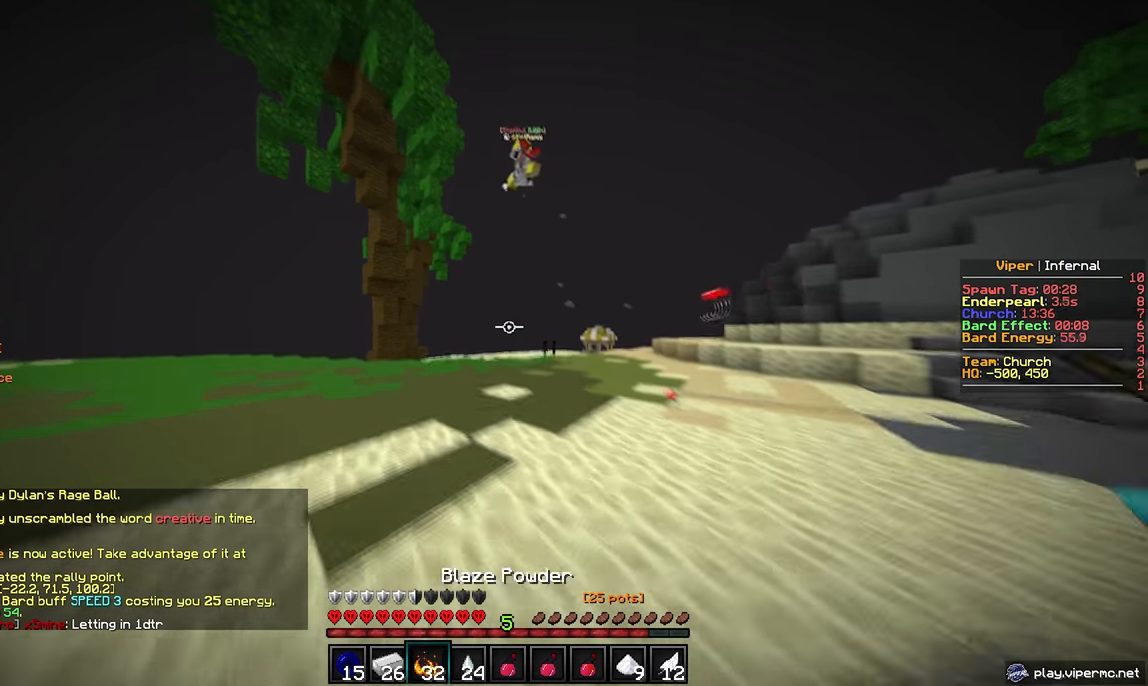
{"keys": ["a", "w"], "mouse": [], "events": [[333, "a", "up"], [467, "a", "down"]]}
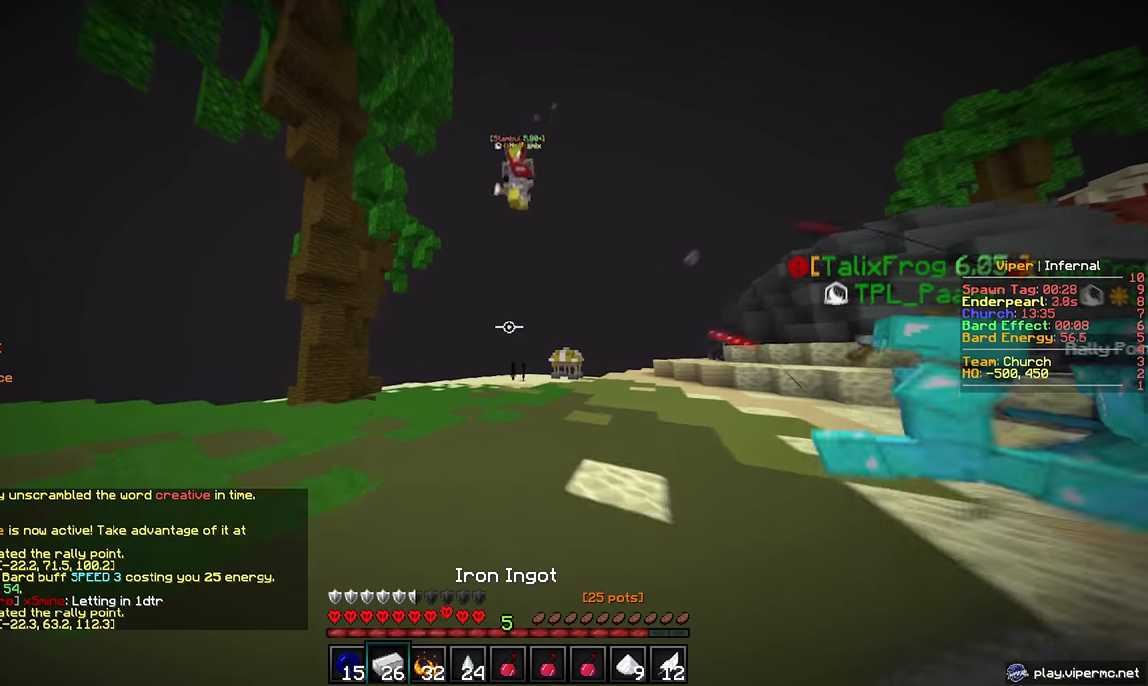
{"keys": ["a", "w"], "mouse": [], "events": [[150, "a", "up"], [350, "a", "down"]]}
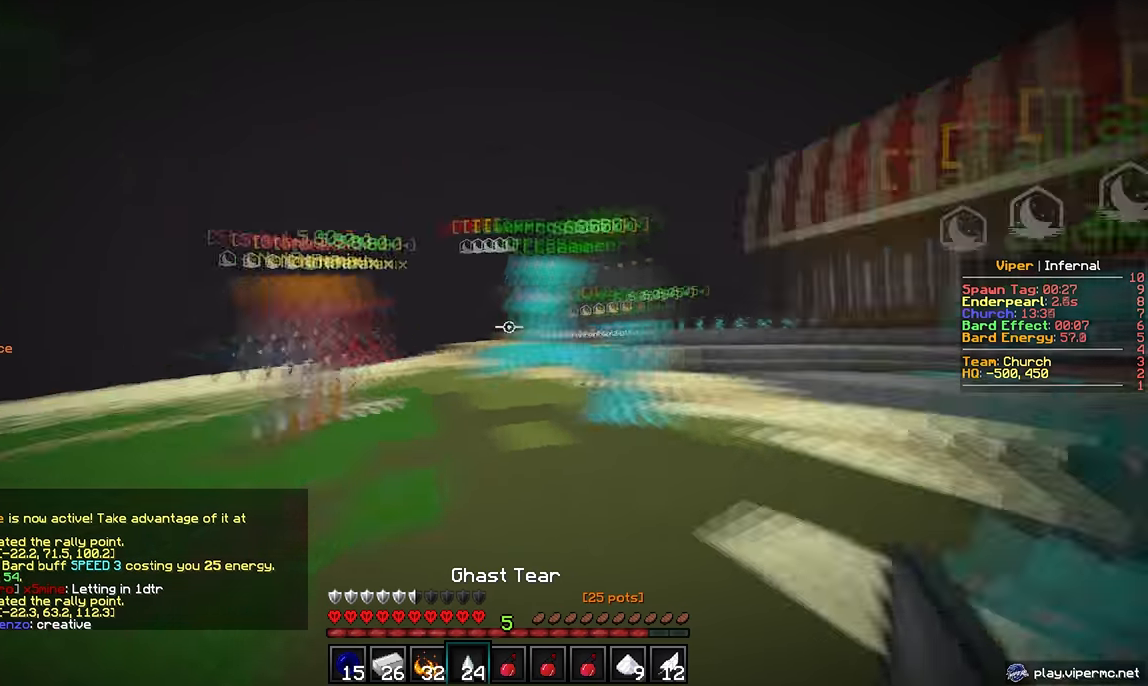
{"keys": ["d", "w"], "mouse": [], "events": [[100, "d", "down"], [133, "a", "up"], [167, "w", "up"], [217, "w", "down"]]}
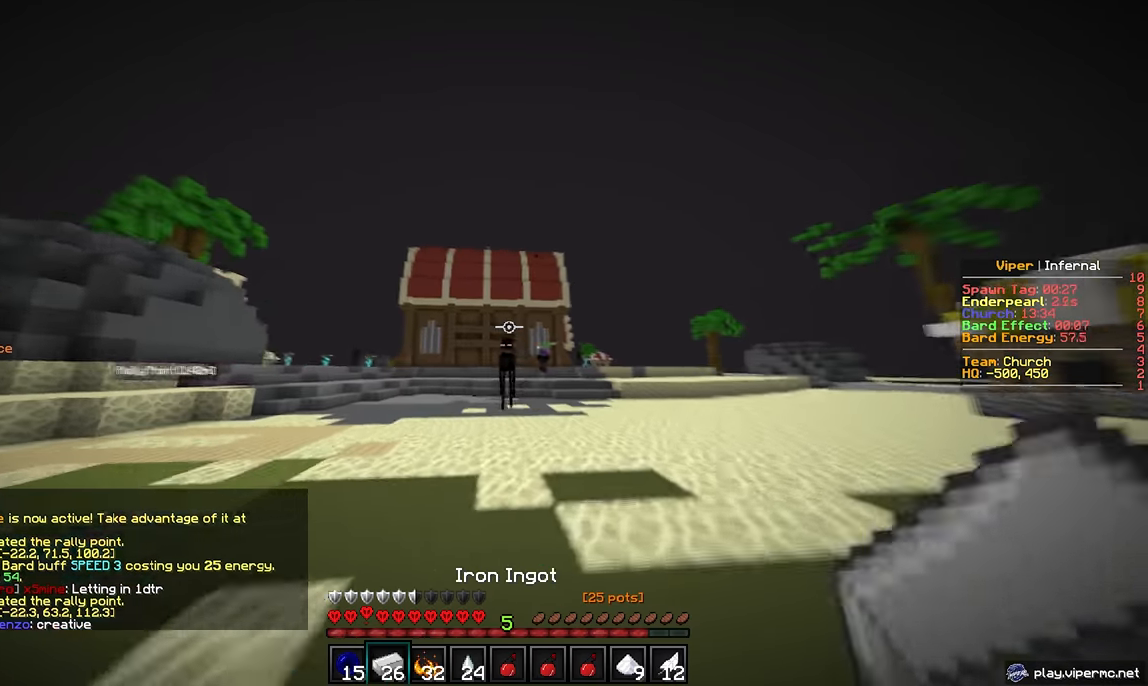
{"keys": ["a", "w"], "mouse": [], "events": [[67, "d", "up"], [350, "a", "down"]]}